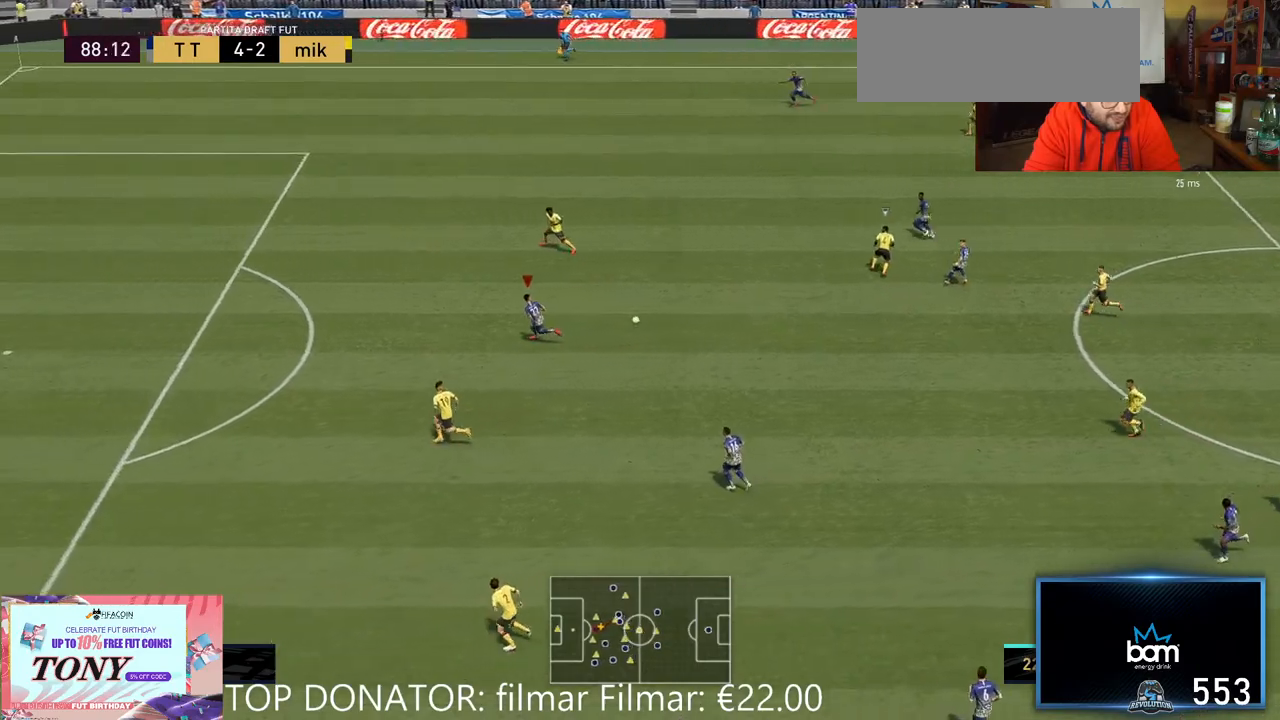
Gameplay with a controller (Xbox layout); each line is a JSON object with the inputs held at the frame after it. "events" lists button and stick changes between this image and that frame as [ms after this image, input, new state], when the widget could be followed in between. Not read: L3 R1 R3.
{"buttons": ["R2"], "left_stick": "up-left", "right_stick": "center", "events": [[317, "left_stick", "up-left"]]}
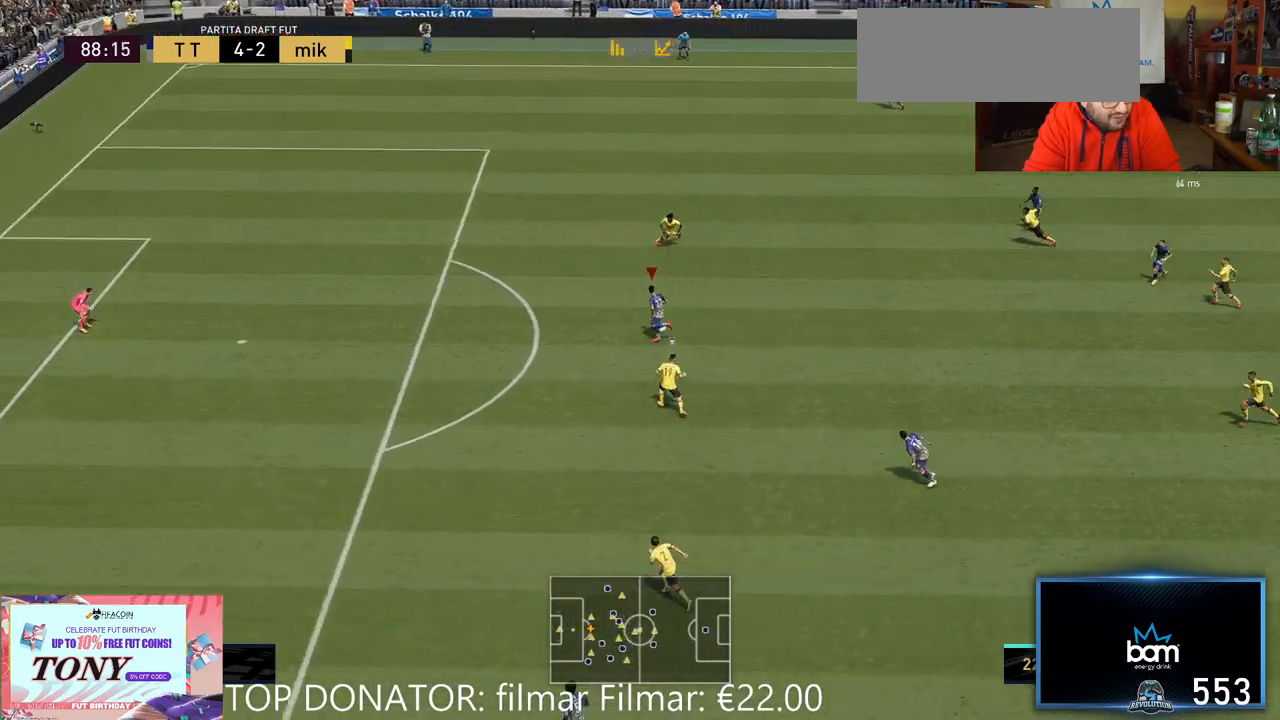
{"buttons": ["R2"], "left_stick": "up-left", "right_stick": "center", "events": [[250, "left_stick", "left"], [483, "left_stick", "up-left"]]}
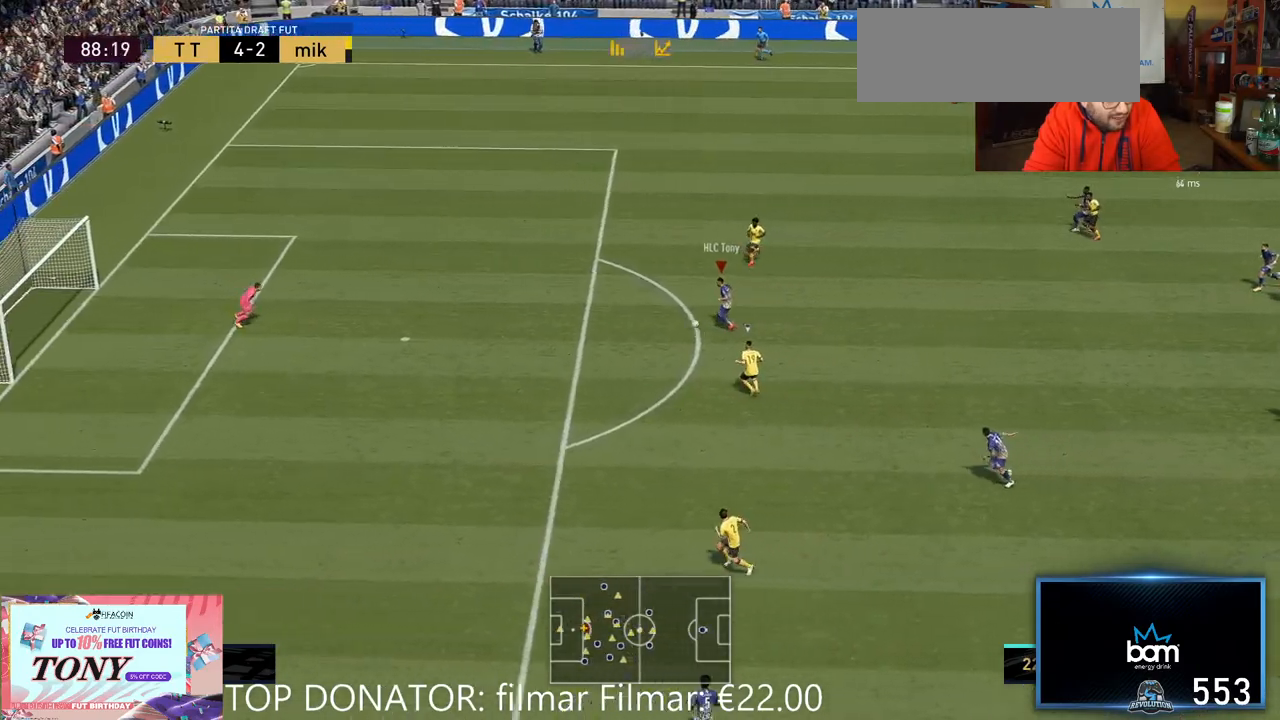
{"buttons": [], "left_stick": "down-left", "right_stick": "center", "events": [[267, "R2", "up"], [417, "left_stick", "down-left"]]}
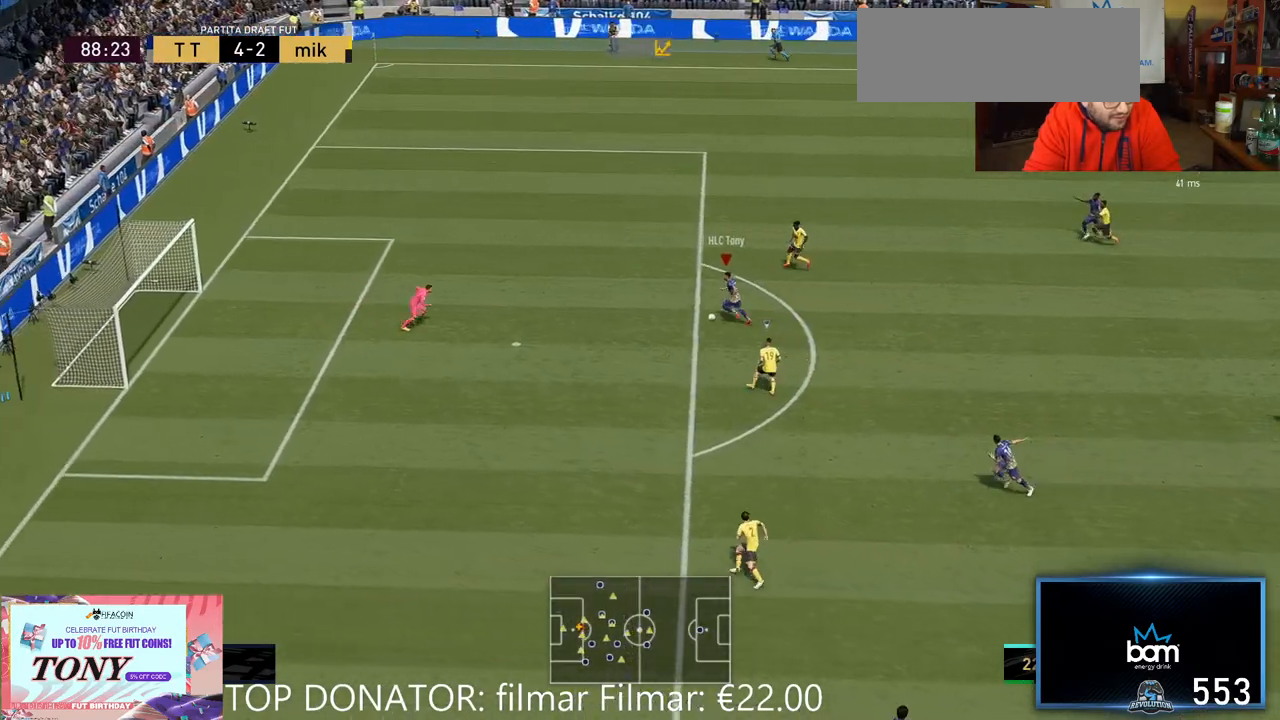
{"buttons": [], "left_stick": "left", "right_stick": "center", "events": [[467, "left_stick", "left"]]}
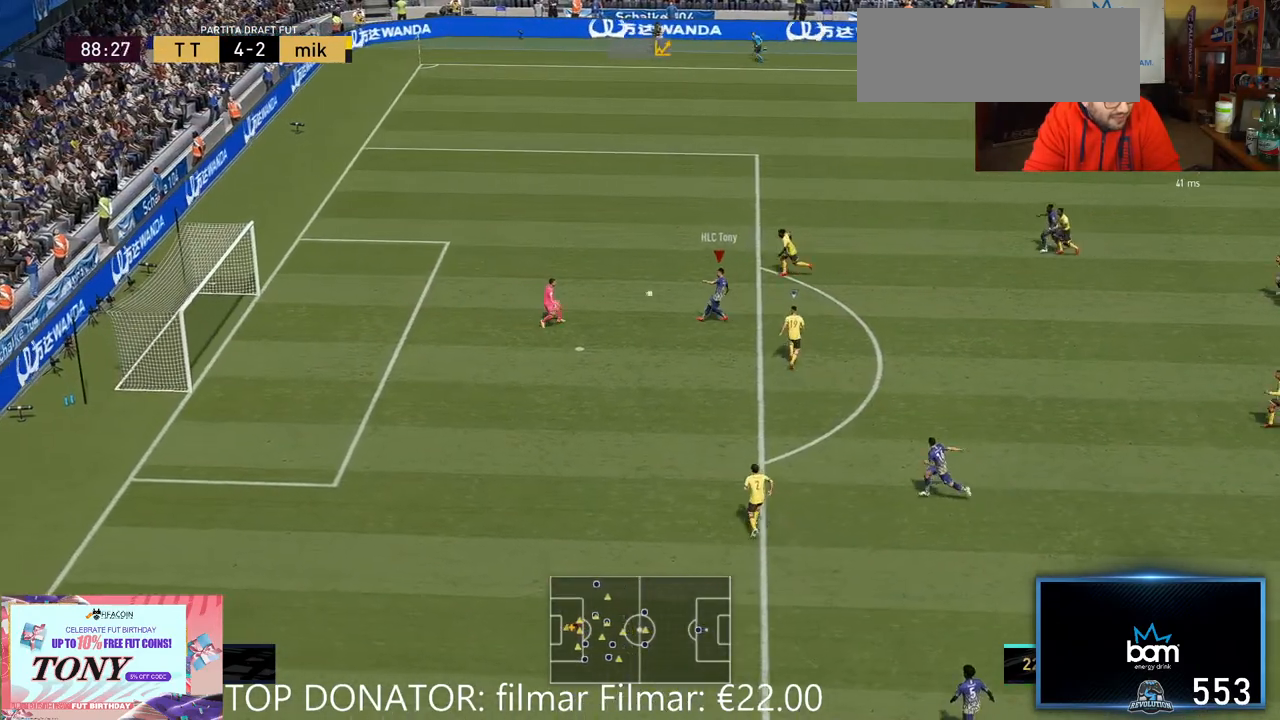
{"buttons": [], "left_stick": "left", "right_stick": "center", "events": []}
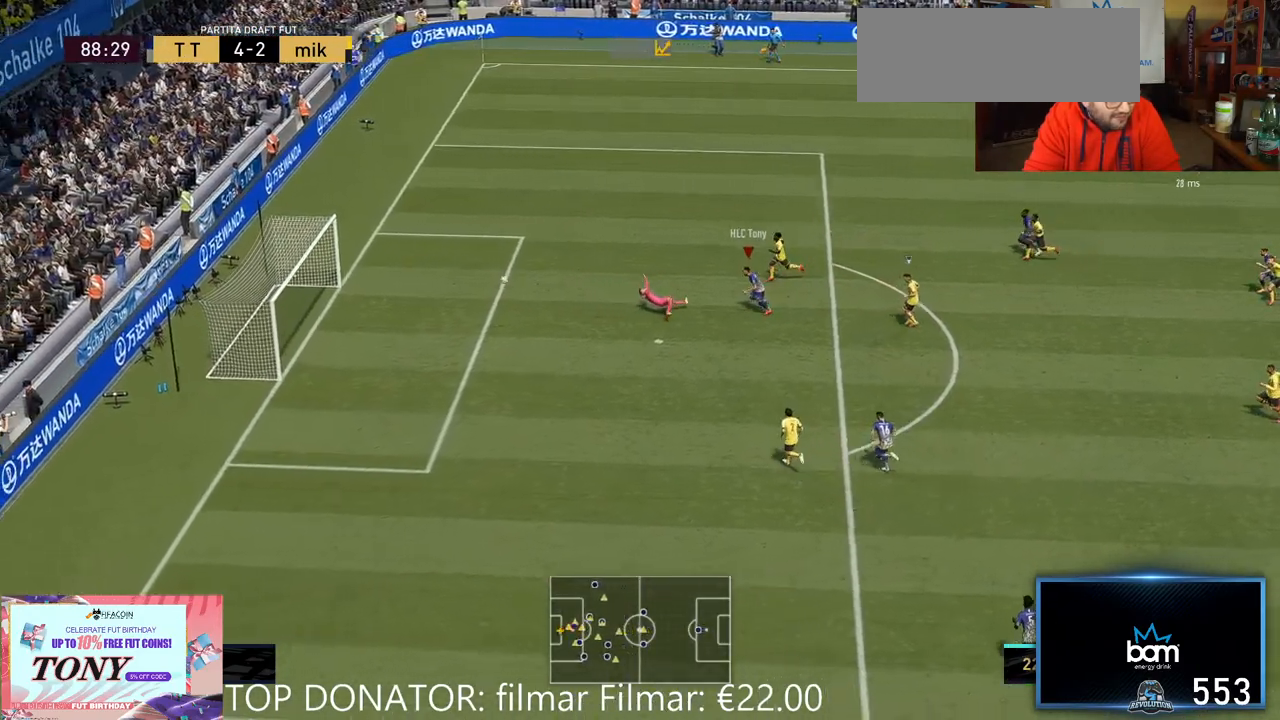
{"buttons": [], "left_stick": "up-left", "right_stick": "center", "events": [[250, "left_stick", "up-left"]]}
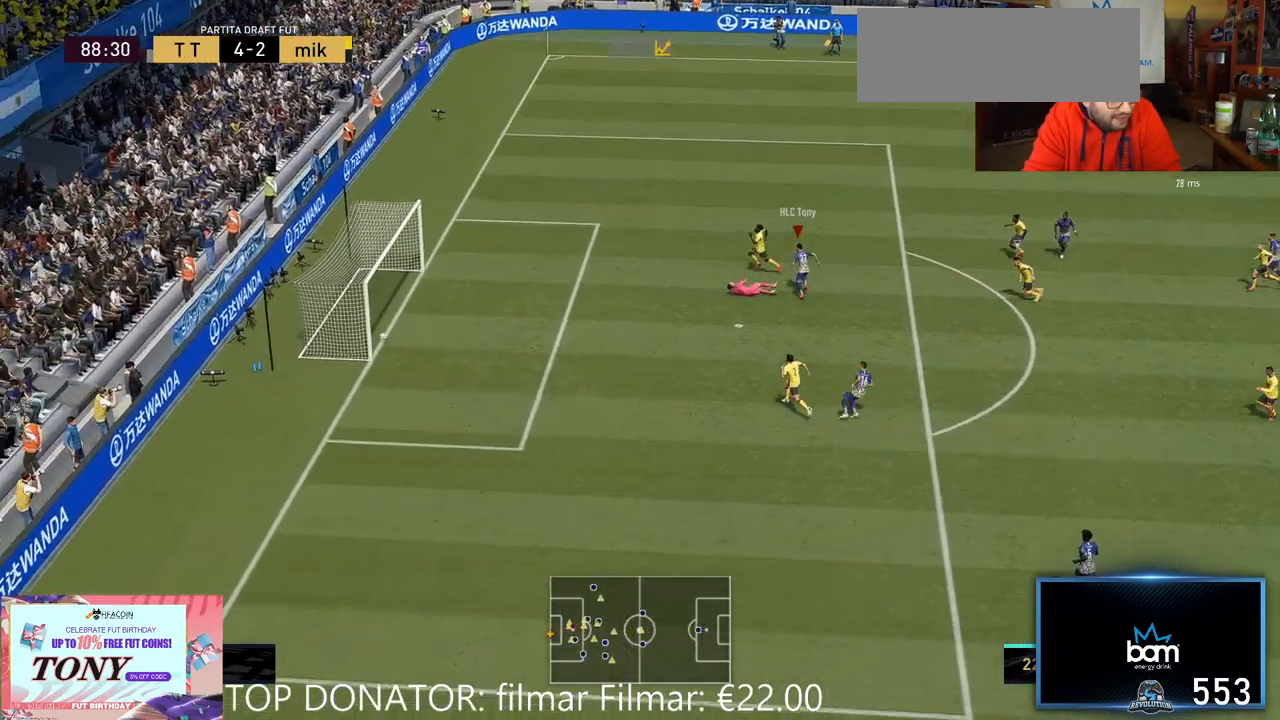
{"buttons": [], "left_stick": "up", "right_stick": "center", "events": [[250, "left_stick", "up"]]}
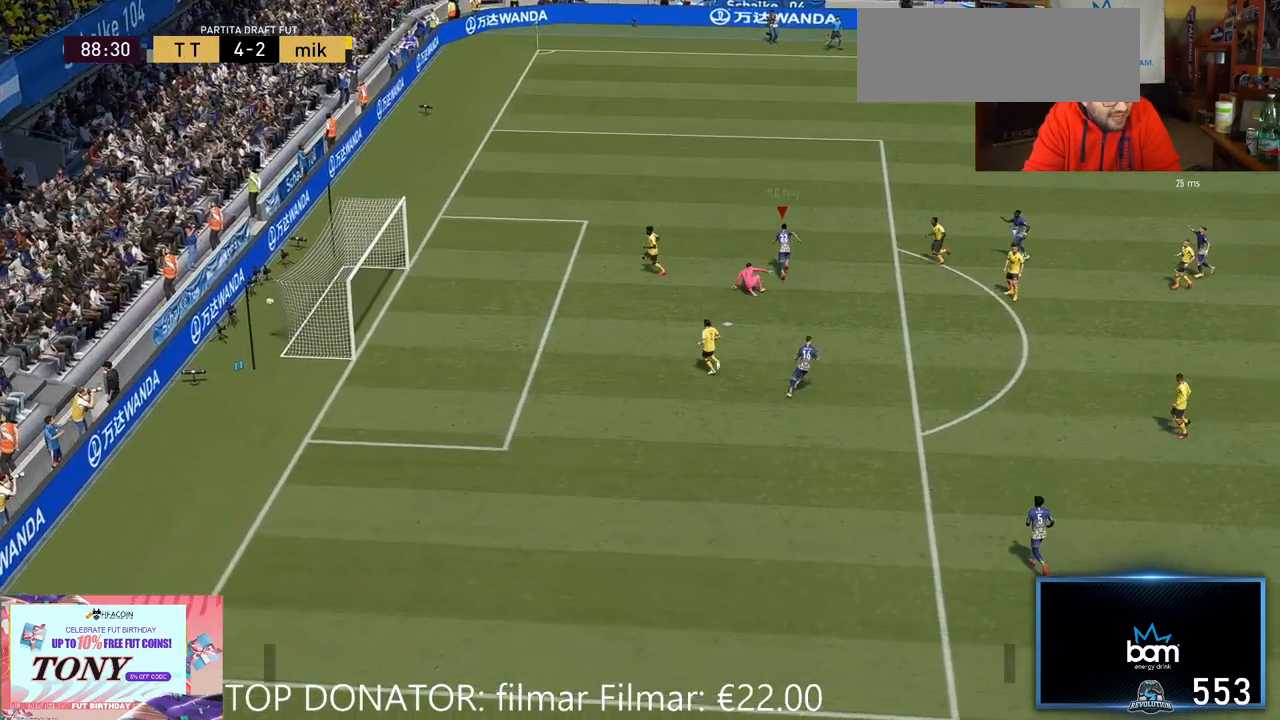
{"buttons": [], "left_stick": "up", "right_stick": "center", "events": []}
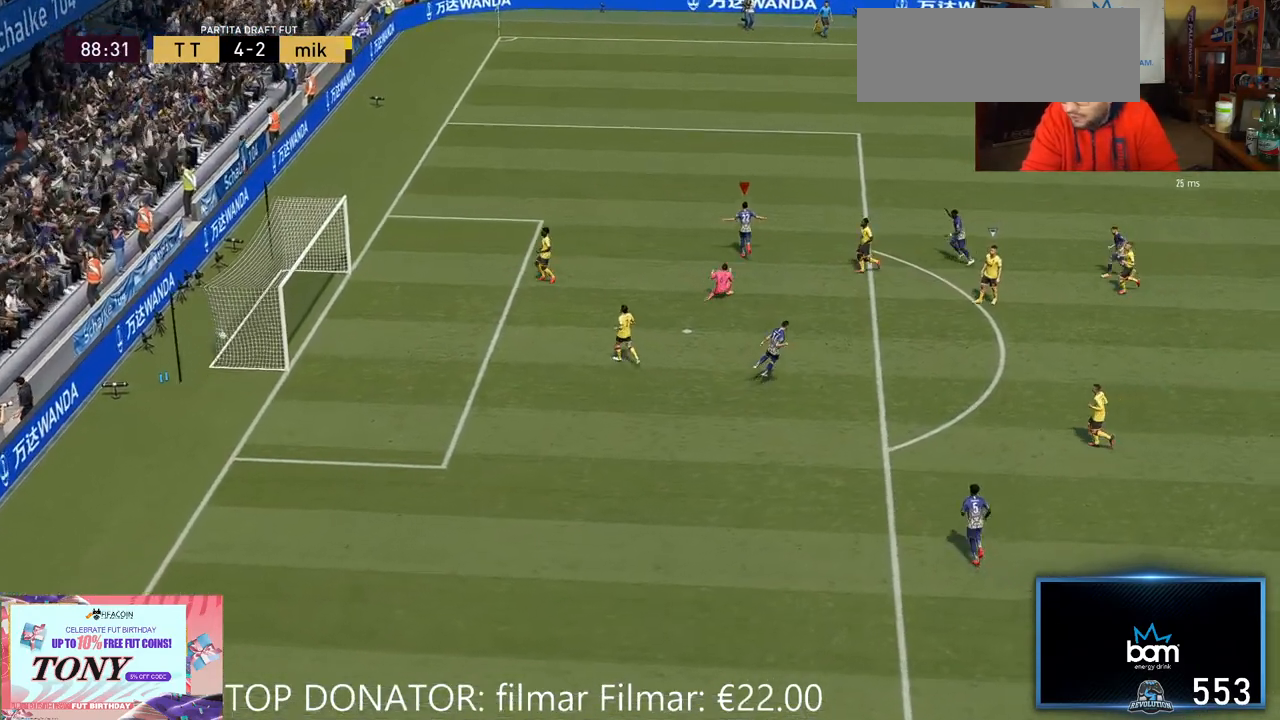
{"buttons": [], "left_stick": "center", "right_stick": "center", "events": [[333, "left_stick", "center"]]}
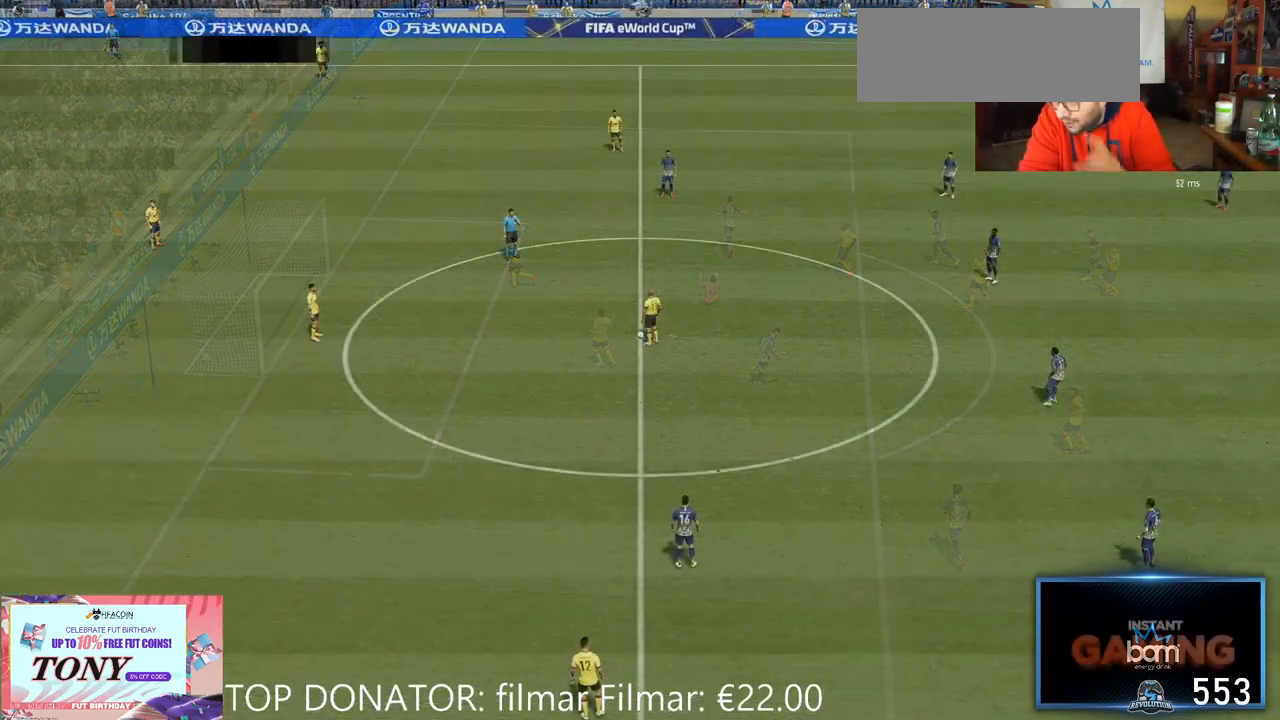
{"buttons": [], "left_stick": "center", "right_stick": "center", "events": []}
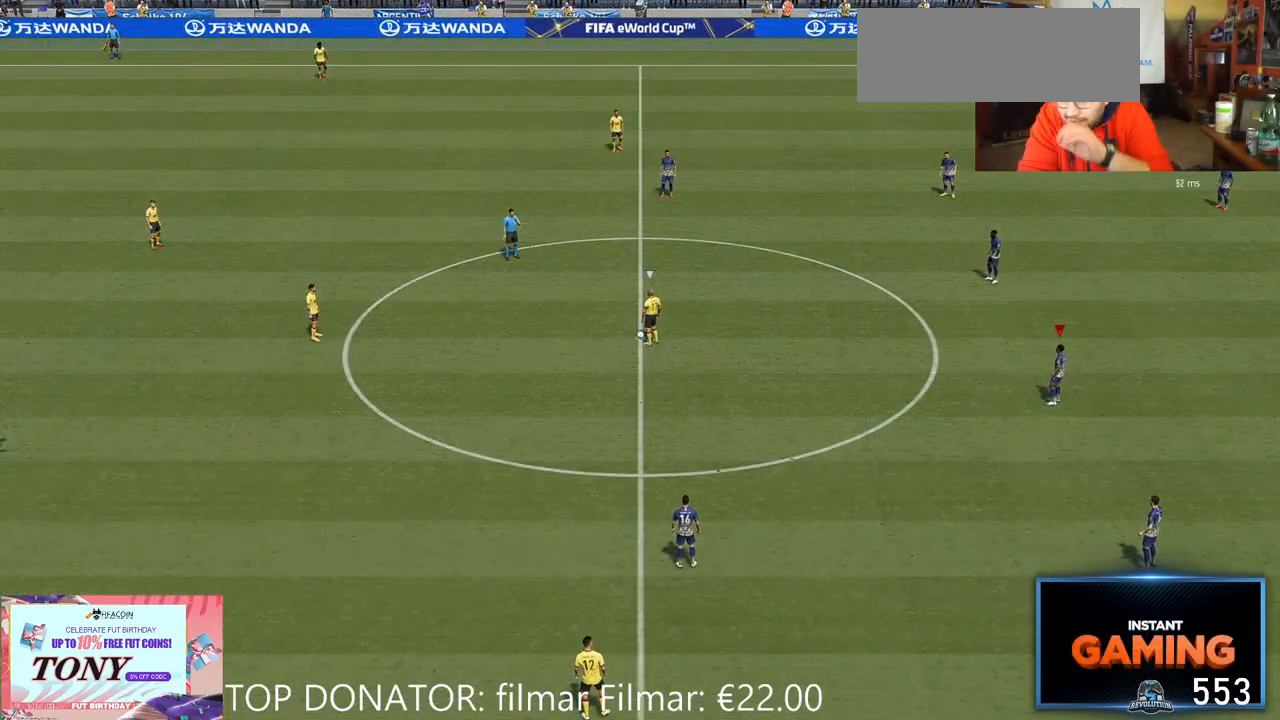
{"buttons": [], "left_stick": "center", "right_stick": "center", "events": []}
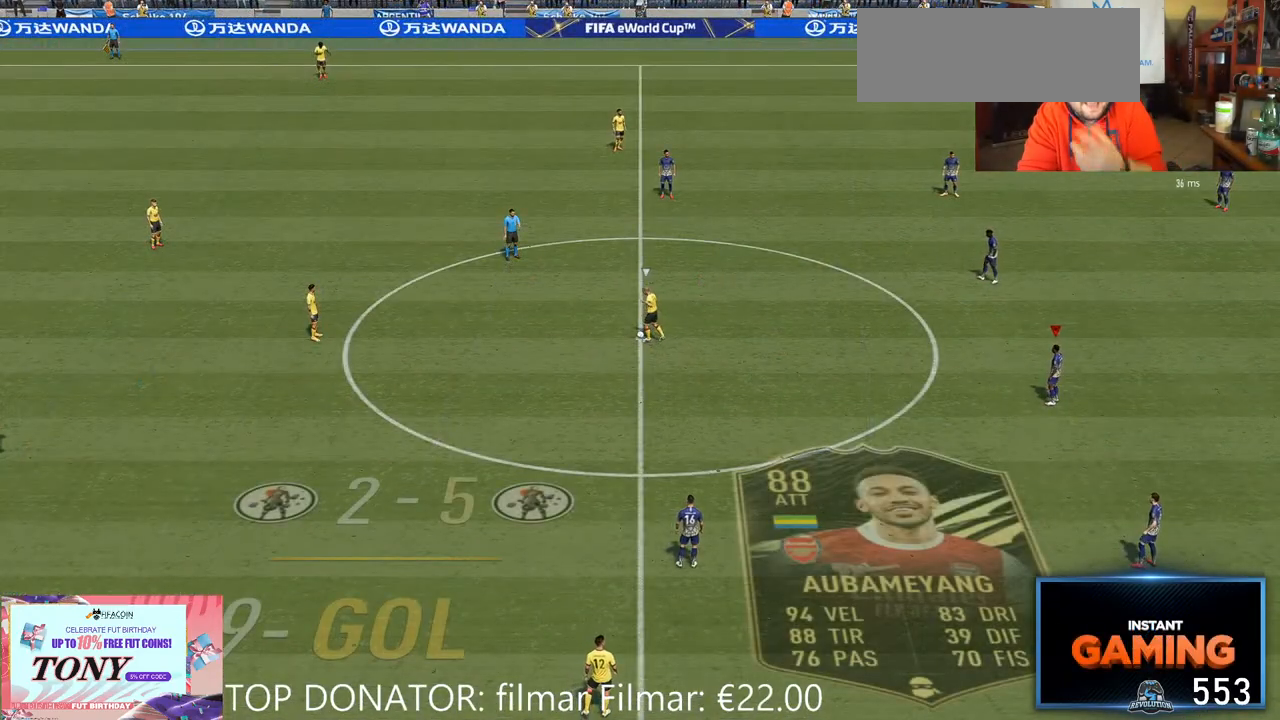
{"buttons": [], "left_stick": "center", "right_stick": "center", "events": []}
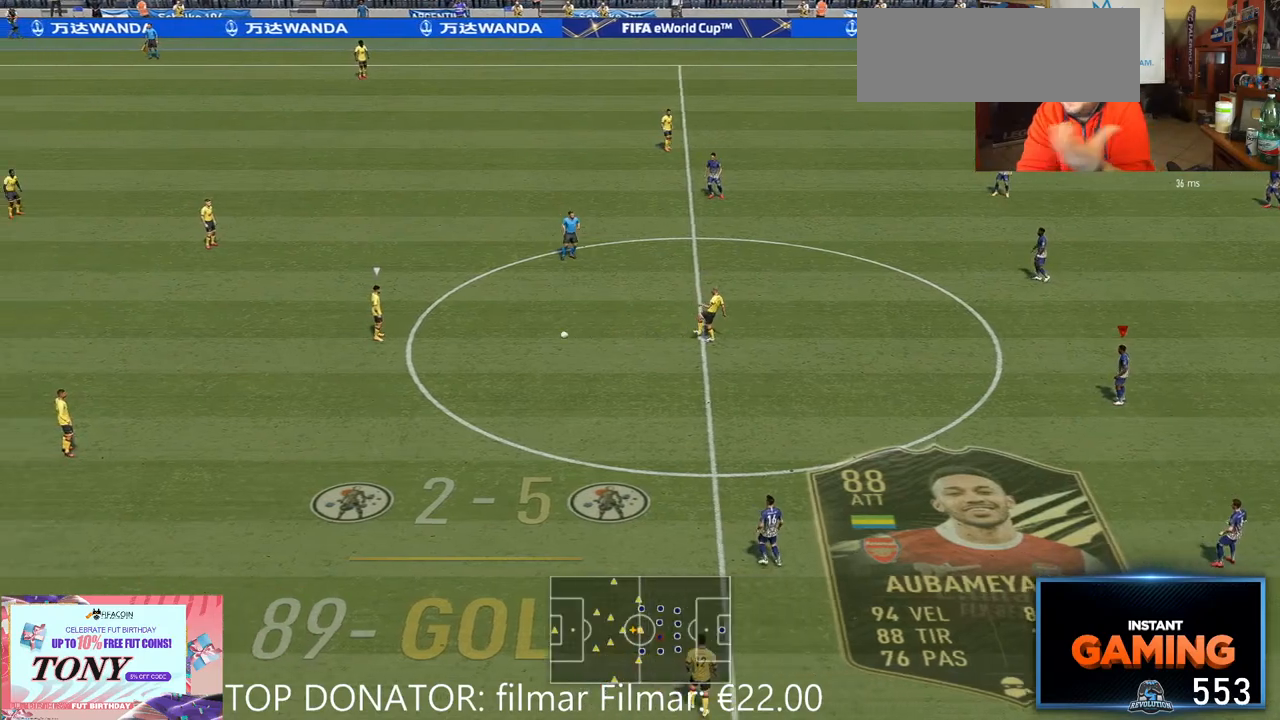
{"buttons": [], "left_stick": "center", "right_stick": "center", "events": []}
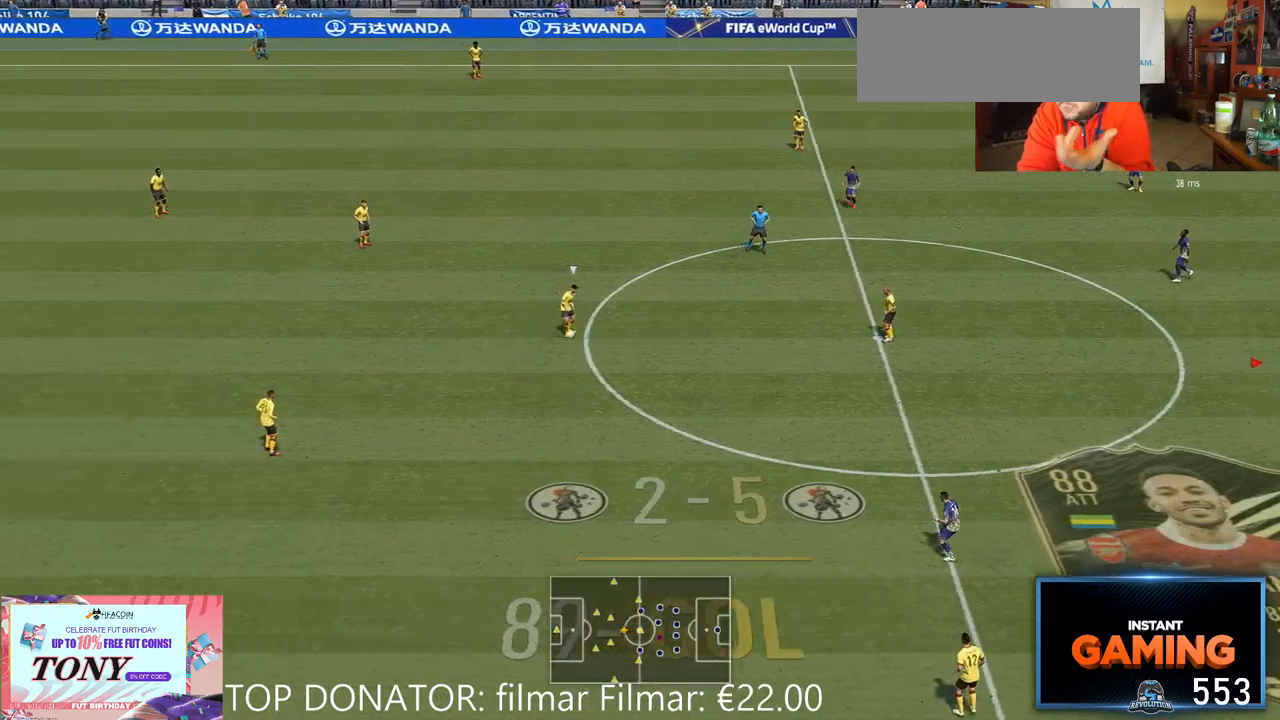
{"buttons": [], "left_stick": "center", "right_stick": "center", "events": []}
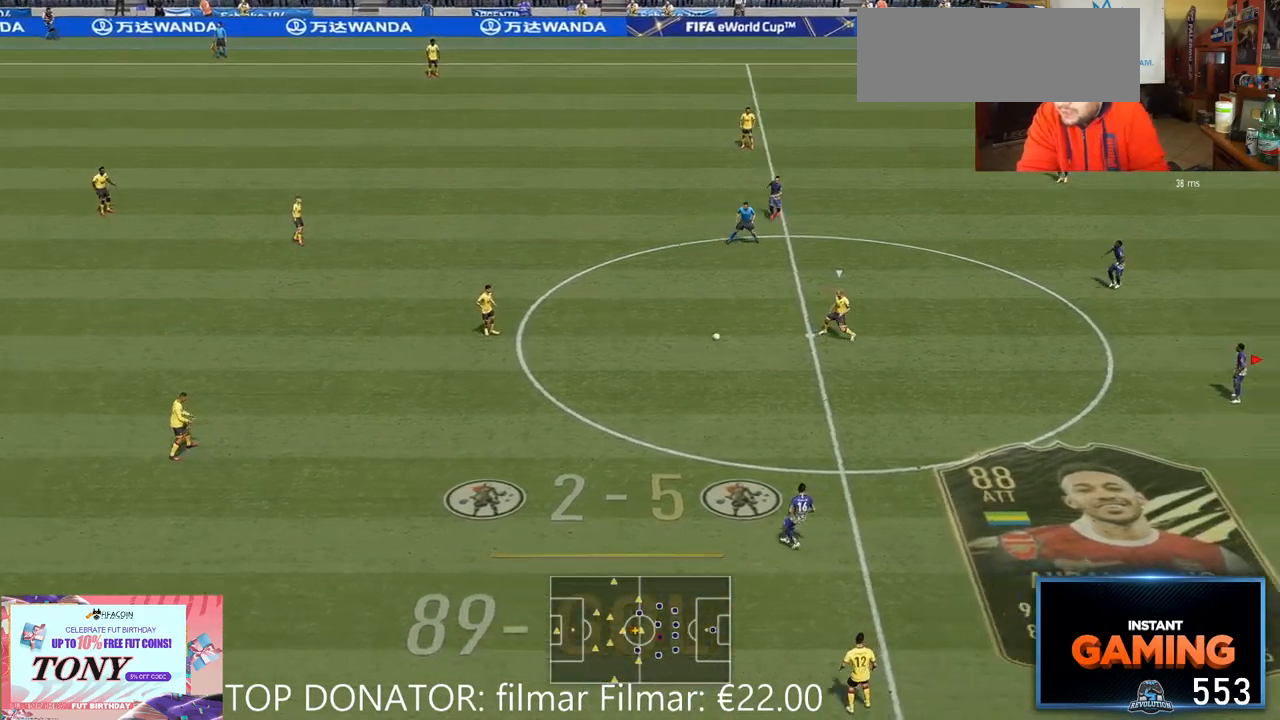
{"buttons": [], "left_stick": "left", "right_stick": "center", "events": [[267, "left_stick", "left"], [367, "right_stick", "left"], [450, "right_stick", "center"]]}
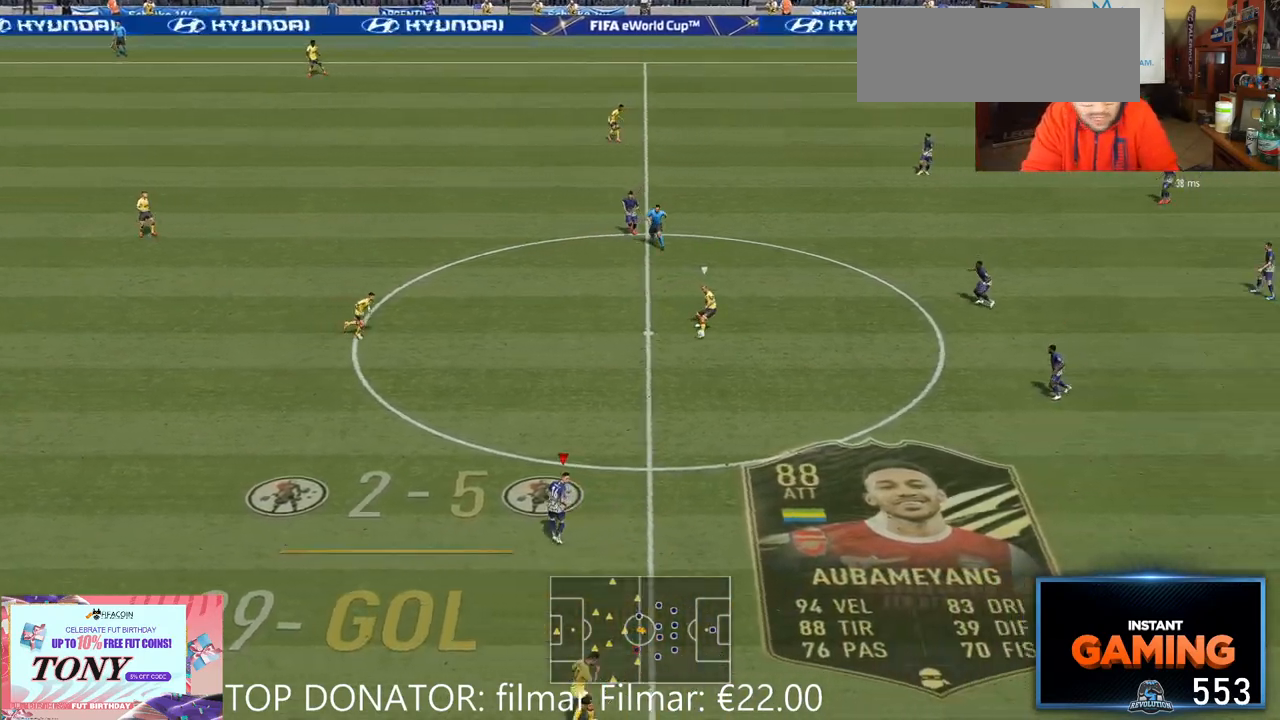
{"buttons": ["R2"], "left_stick": "left", "right_stick": "center", "events": [[67, "R2", "down"], [283, "left_stick", "down-left"], [417, "left_stick", "left"]]}
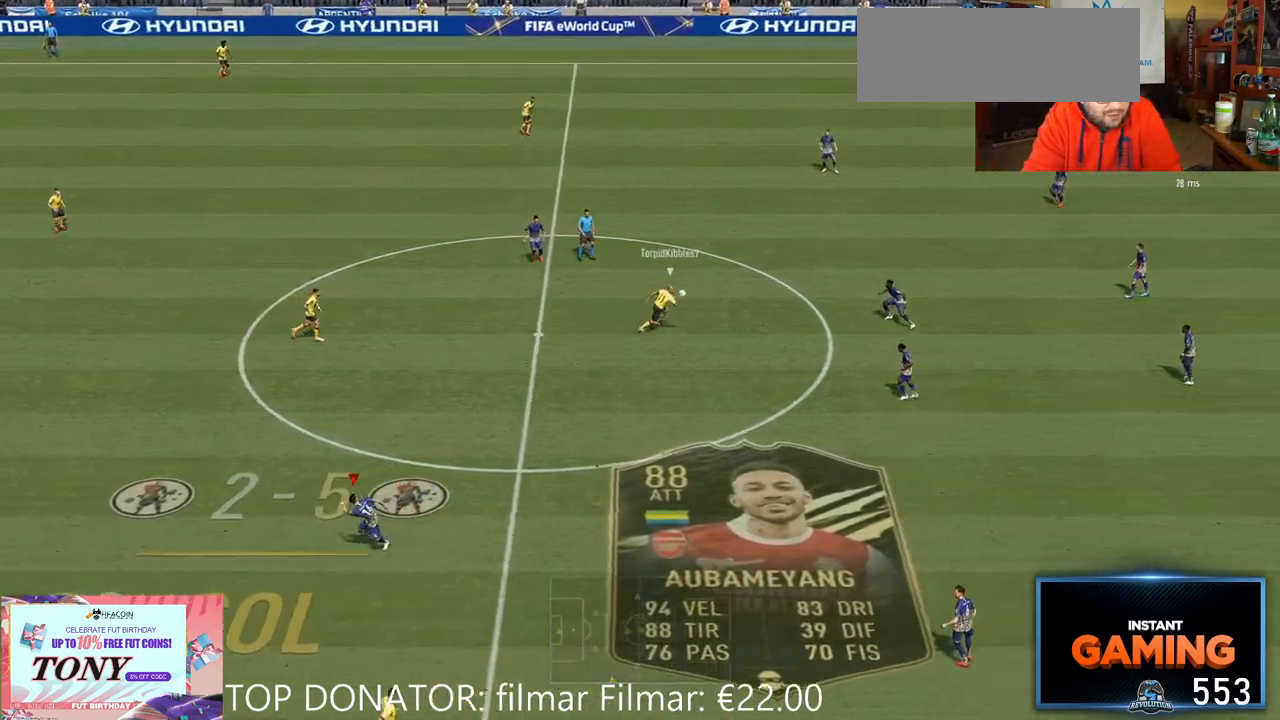
{"buttons": ["L2", "R2"], "left_stick": "down-left", "right_stick": "center", "events": [[17, "left_stick", "up-left"], [283, "left_stick", "left"], [383, "L2", "down"], [483, "left_stick", "down-left"]]}
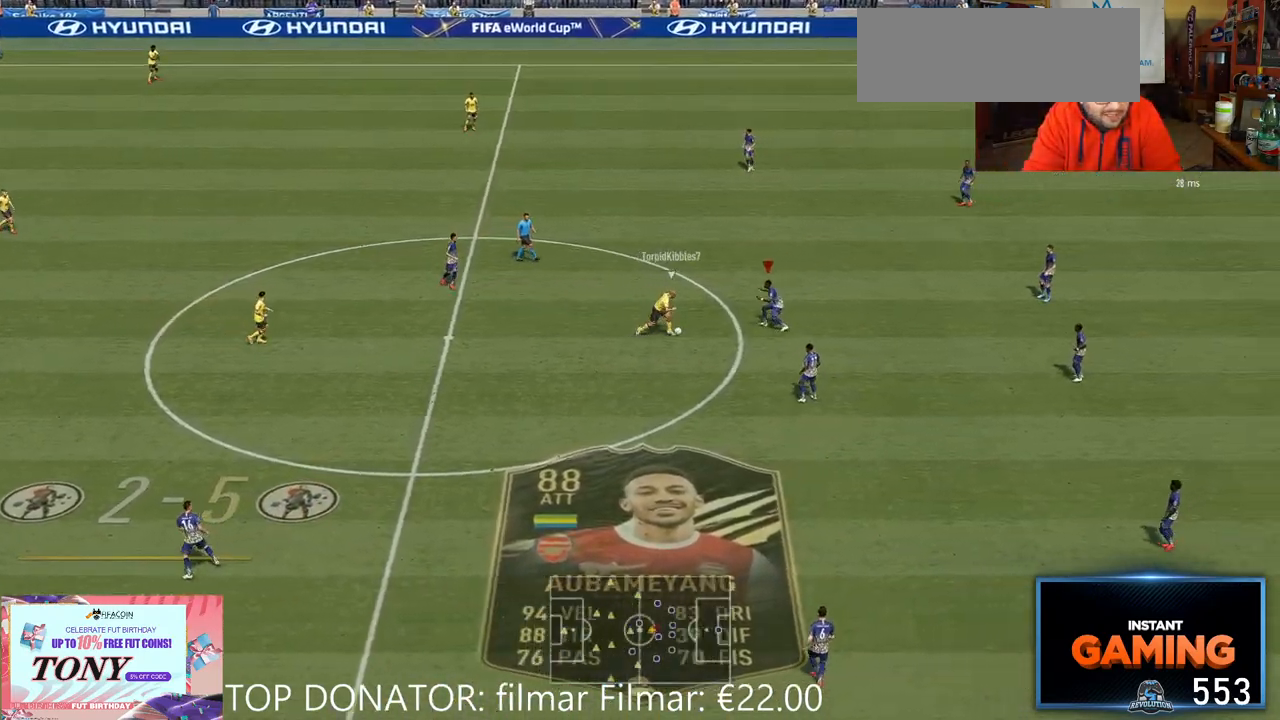
{"buttons": ["L2", "R2"], "left_stick": "up-right", "right_stick": "center", "events": [[233, "L2", "up"], [283, "left_stick", "up-left"], [350, "L2", "down"], [350, "left_stick", "up"], [483, "left_stick", "up-right"]]}
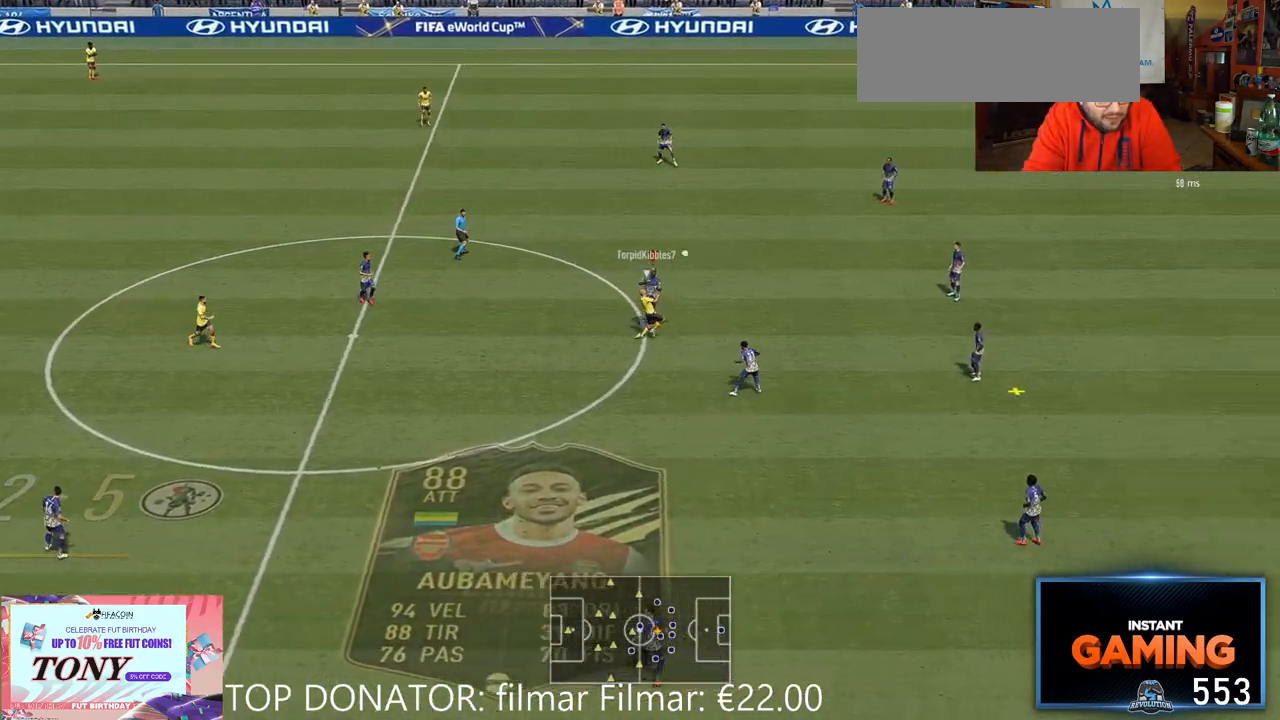
{"buttons": ["R2"], "left_stick": "up-left", "right_stick": "center", "events": [[183, "L2", "up"], [233, "left_stick", "up"], [333, "left_stick", "up-left"]]}
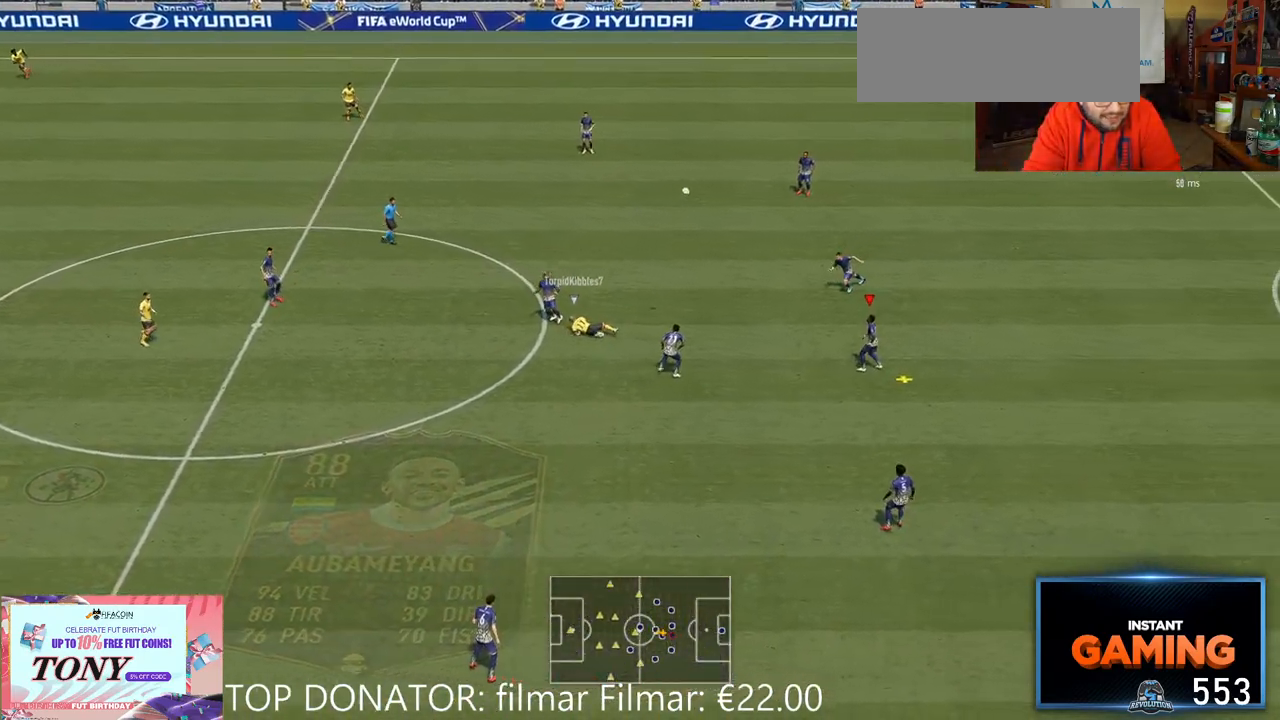
{"buttons": [], "left_stick": "up", "right_stick": "center", "events": [[17, "L2", "down"], [33, "left_stick", "left"], [100, "L2", "up"], [183, "R2", "up"], [367, "left_stick", "up-left"], [433, "A", "down"], [467, "left_stick", "up"], [500, "A", "up"]]}
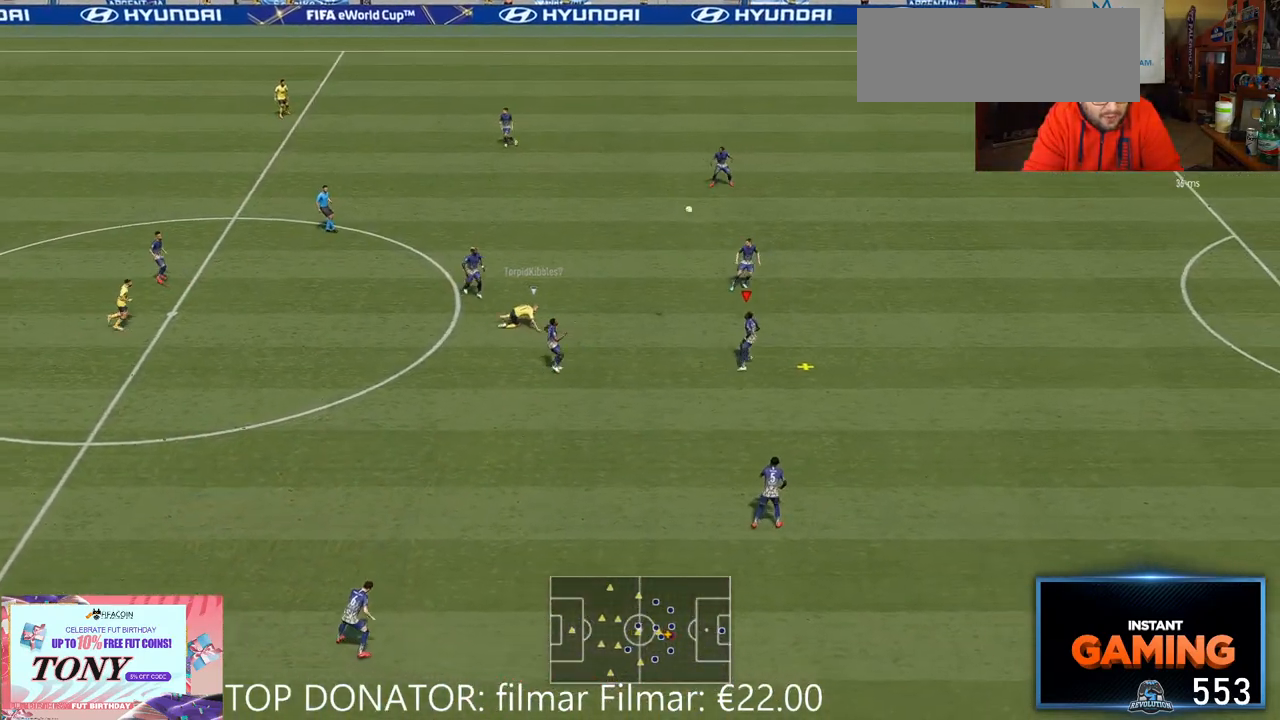
{"buttons": [], "left_stick": "up", "right_stick": "center", "events": []}
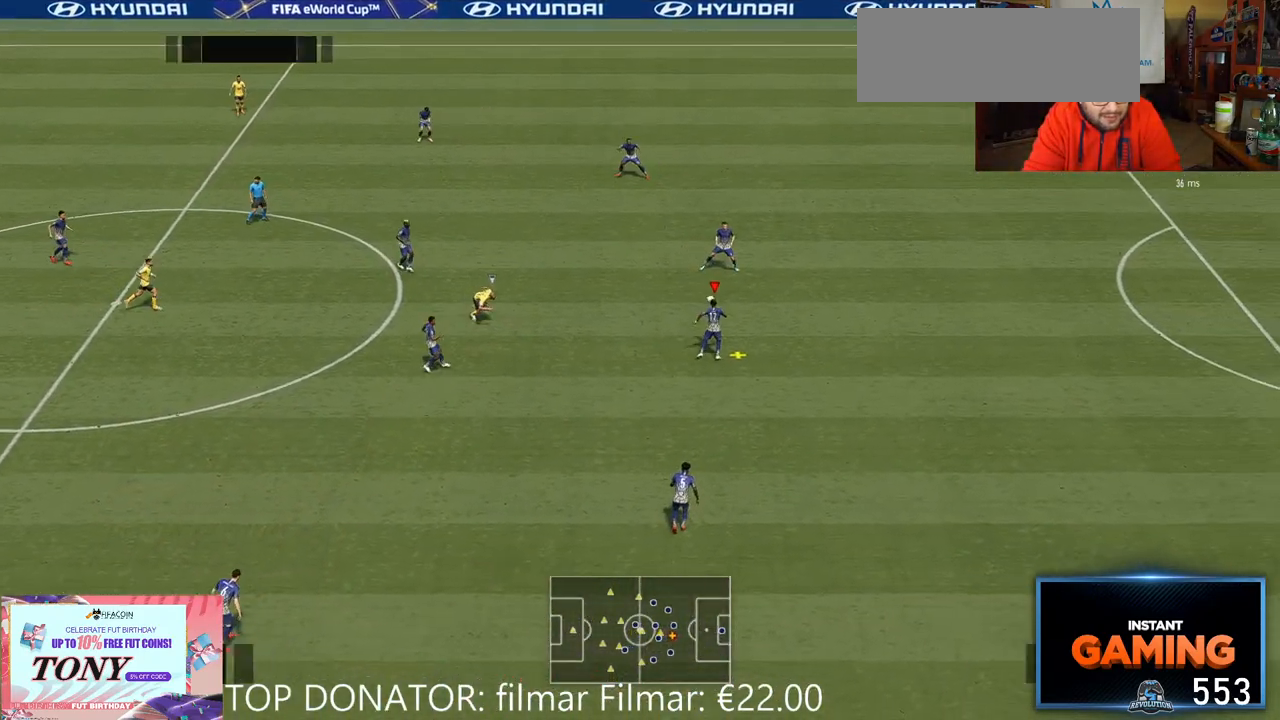
{"buttons": [], "left_stick": "left", "right_stick": "center", "events": [[183, "R2", "down"], [200, "left_stick", "up-left"], [400, "R2", "up"], [483, "left_stick", "left"]]}
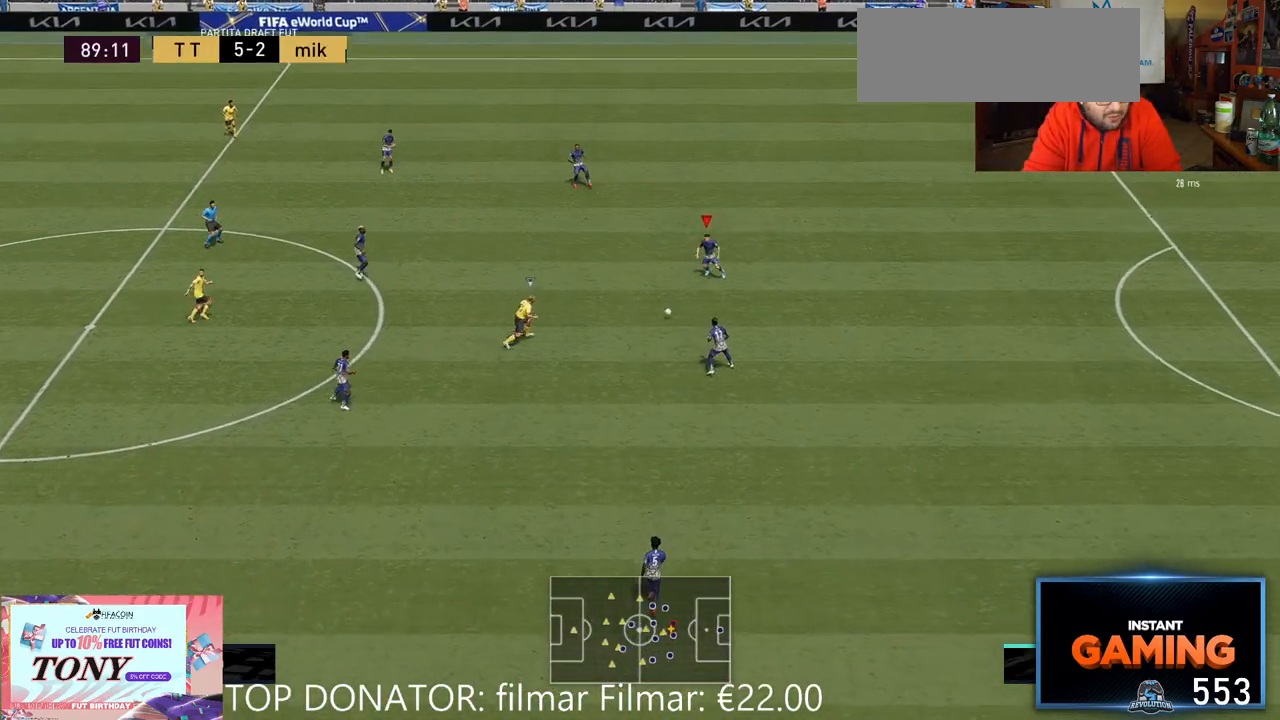
{"buttons": [], "left_stick": "up-left", "right_stick": "center", "events": [[250, "A", "down"], [267, "left_stick", "up-left"], [350, "A", "up"]]}
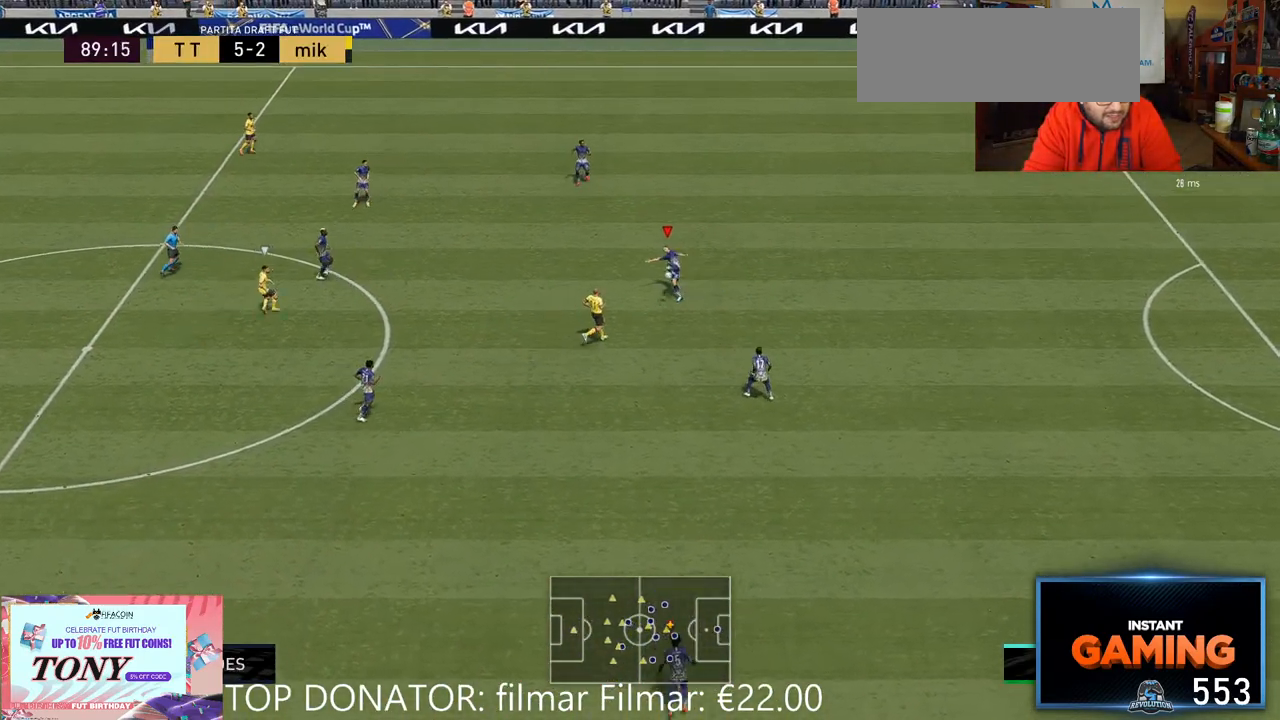
{"buttons": ["R2"], "left_stick": "up-left", "right_stick": "center", "events": [[200, "R2", "down"]]}
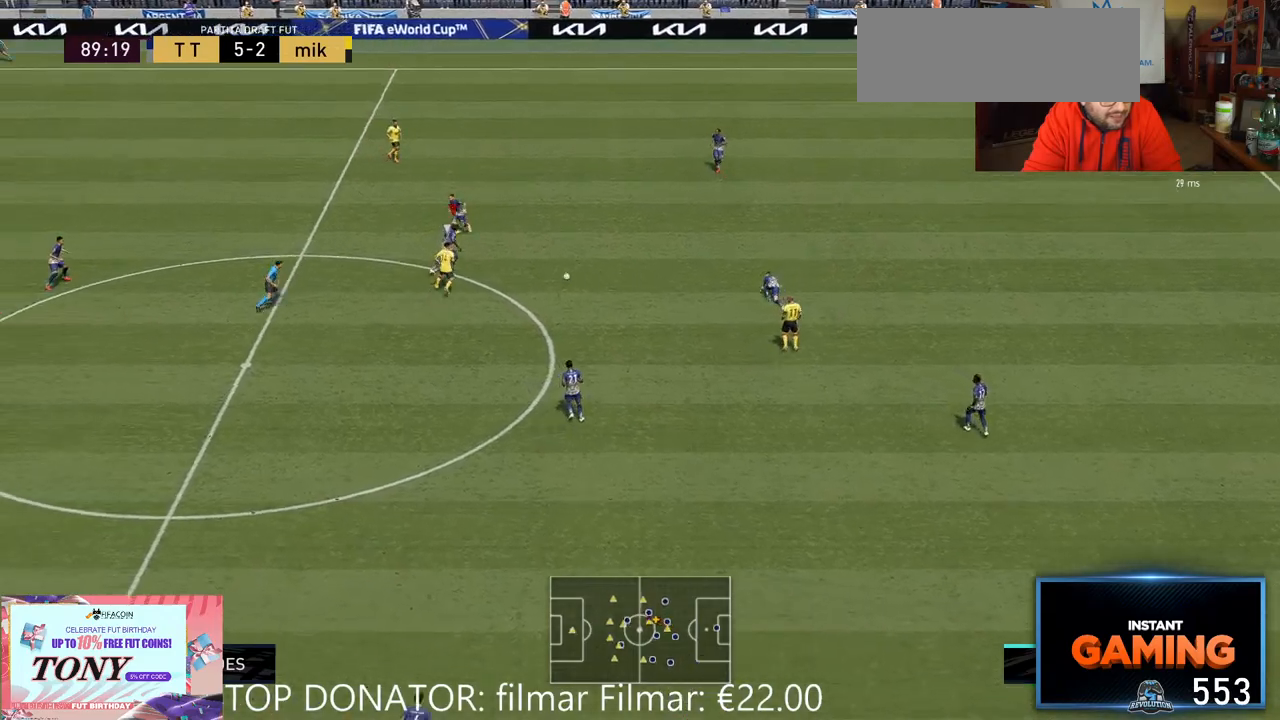
{"buttons": ["R2"], "left_stick": "up-left", "right_stick": "center", "events": [[117, "R2", "up"], [450, "R2", "down"]]}
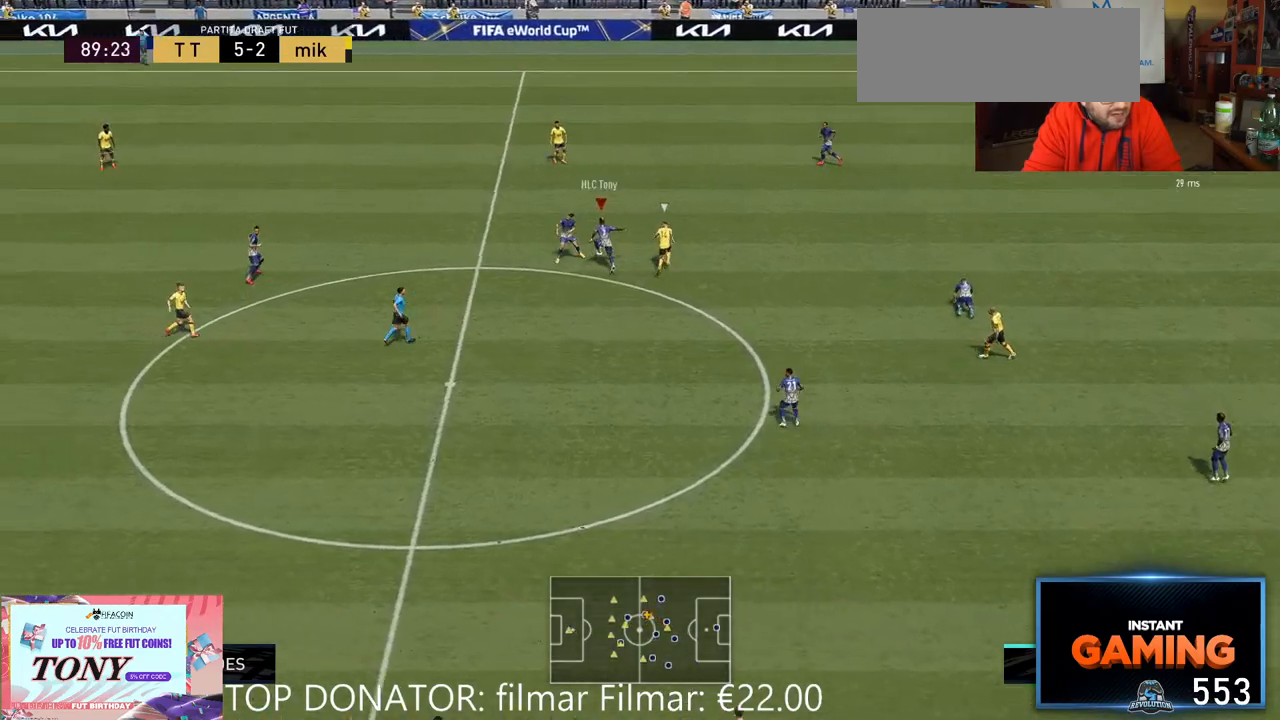
{"buttons": ["R2"], "left_stick": "up-left", "right_stick": "center", "events": [[167, "left_stick", "left"], [400, "left_stick", "up-left"]]}
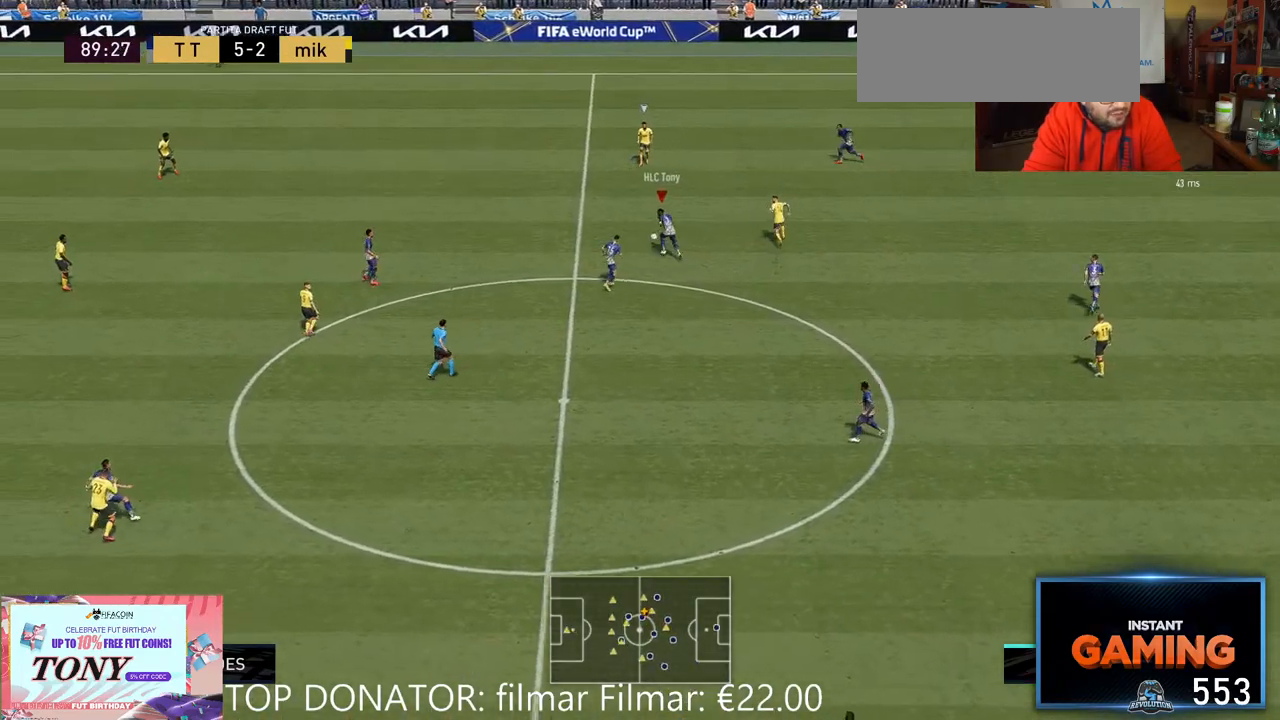
{"buttons": ["R2"], "left_stick": "up-left", "right_stick": "center", "events": [[200, "left_stick", "left"], [367, "left_stick", "up-left"]]}
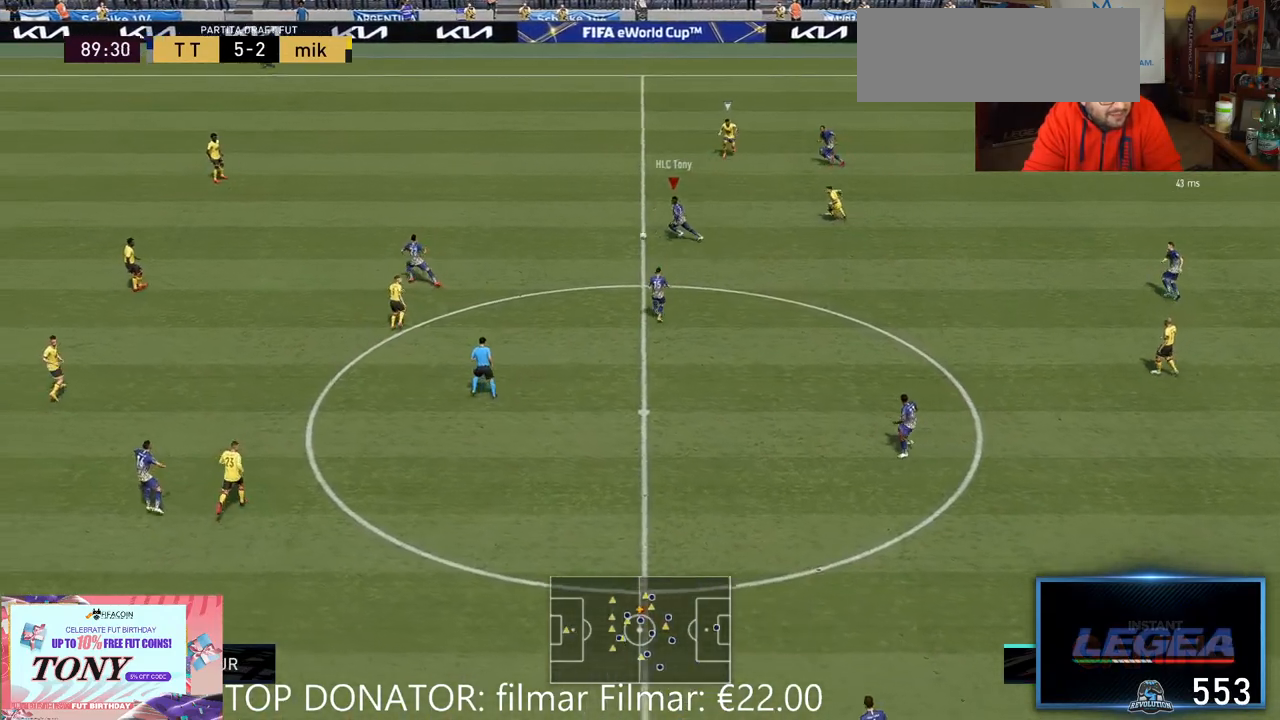
{"buttons": [], "left_stick": "up-left", "right_stick": "center", "events": [[417, "R2", "up"]]}
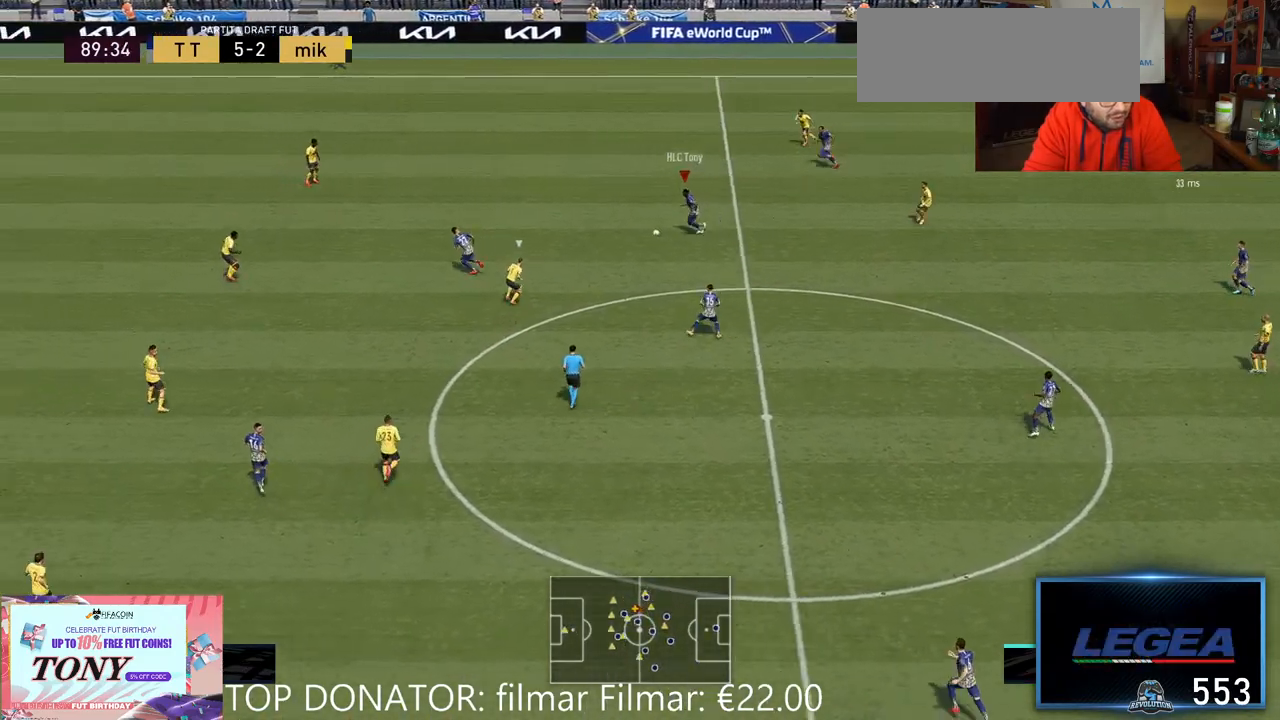
{"buttons": [], "left_stick": "up-left", "right_stick": "center", "events": [[133, "right_stick", "right"], [217, "right_stick", "center"]]}